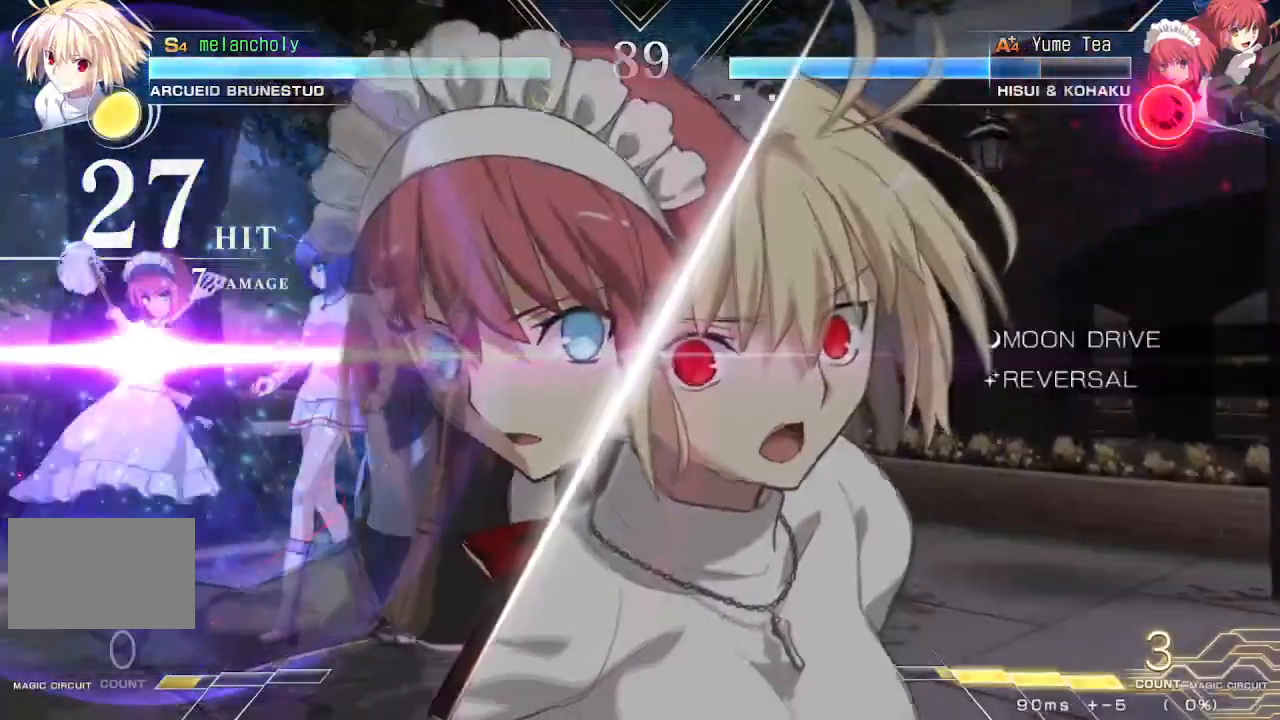
Gameplay with a controller (arcade stick); each line is a JSON object with the inputs held at the frame after it (dt_ms = milliseconds from this image to that frame). "events" lists button and stick changes between this image and that frame as [ms after this image, input, new state], when the widget could be followed in between. Not read: DPAD_DOWN L3 R3 other_buttons.
{"dt_ms": 500, "buttons": ["DPAD_RIGHT"], "events": []}
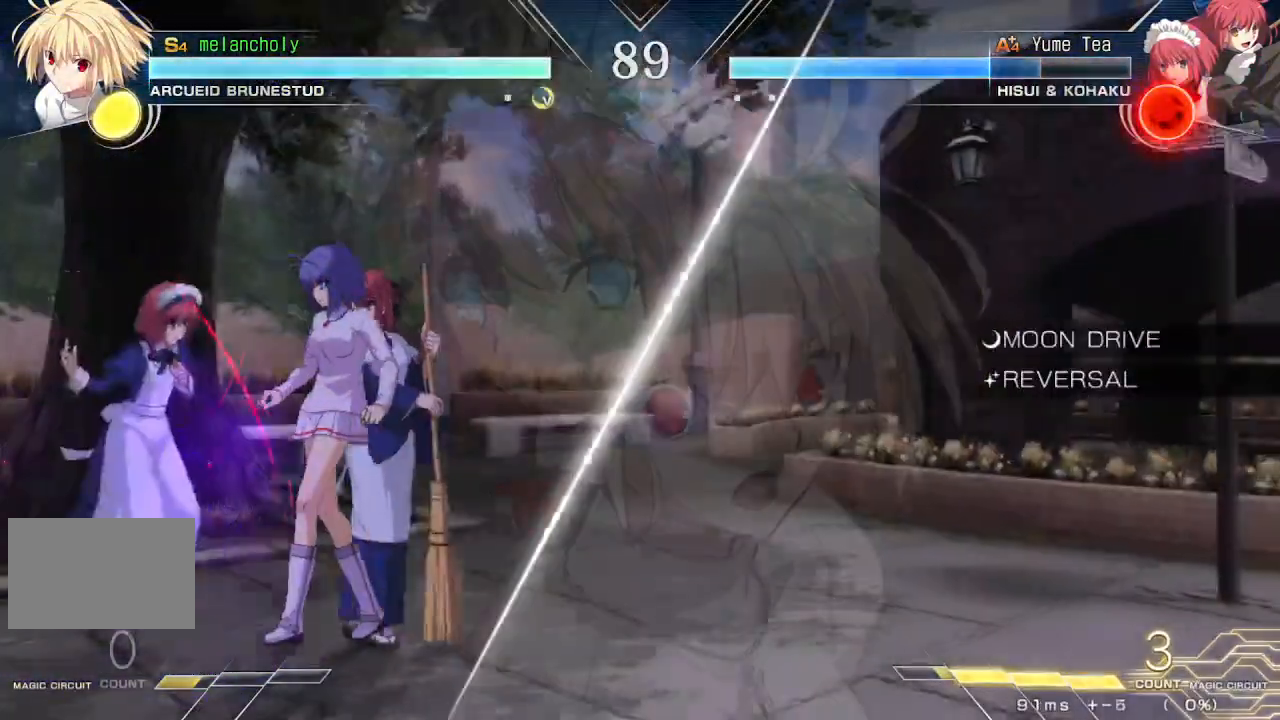
{"dt_ms": 500, "buttons": ["DPAD_RIGHT"], "events": [[33, "DPAD_UP", "down"], [200, "DPAD_UP", "up"]]}
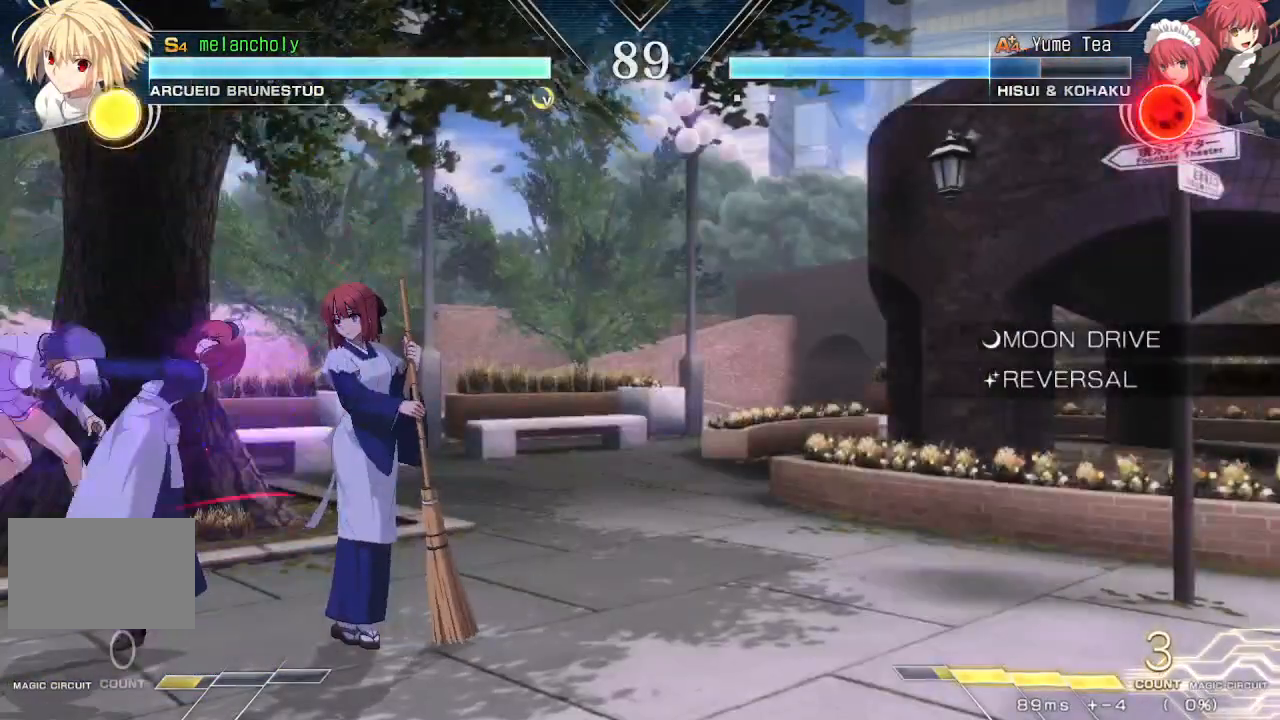
{"dt_ms": 500, "buttons": ["DPAD_RIGHT"], "events": []}
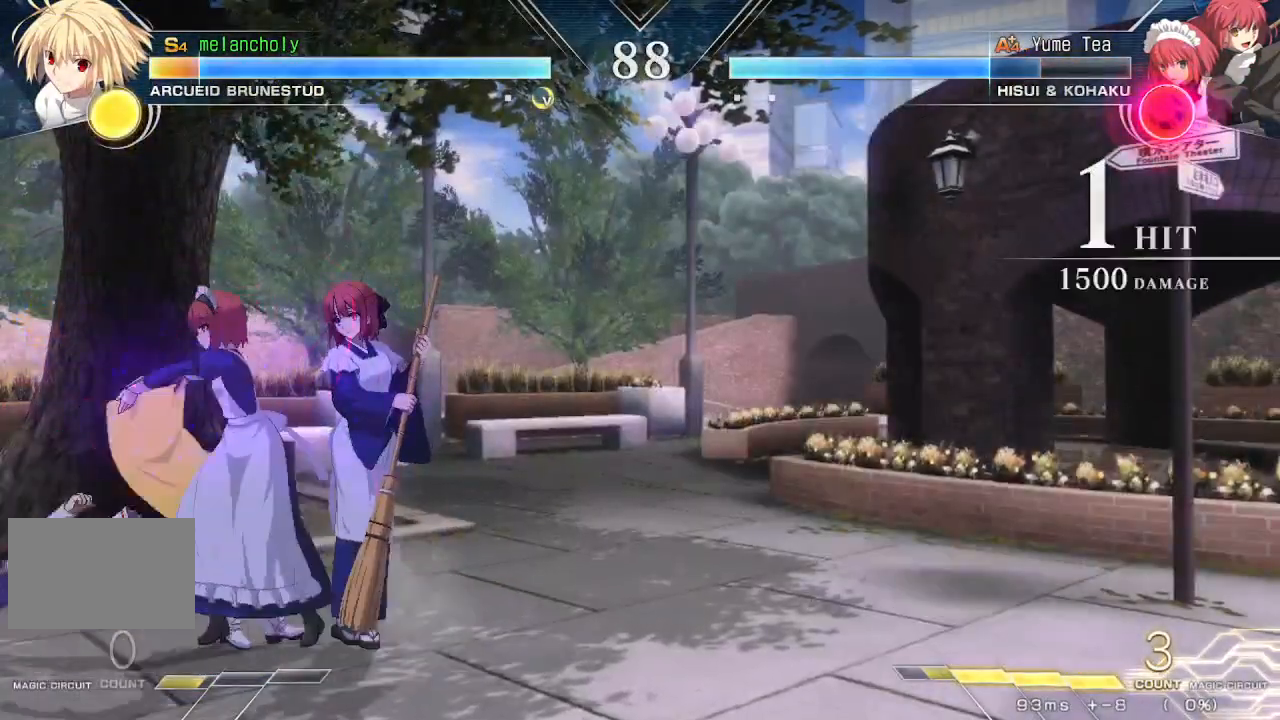
{"dt_ms": 500, "buttons": ["DPAD_RIGHT"], "events": []}
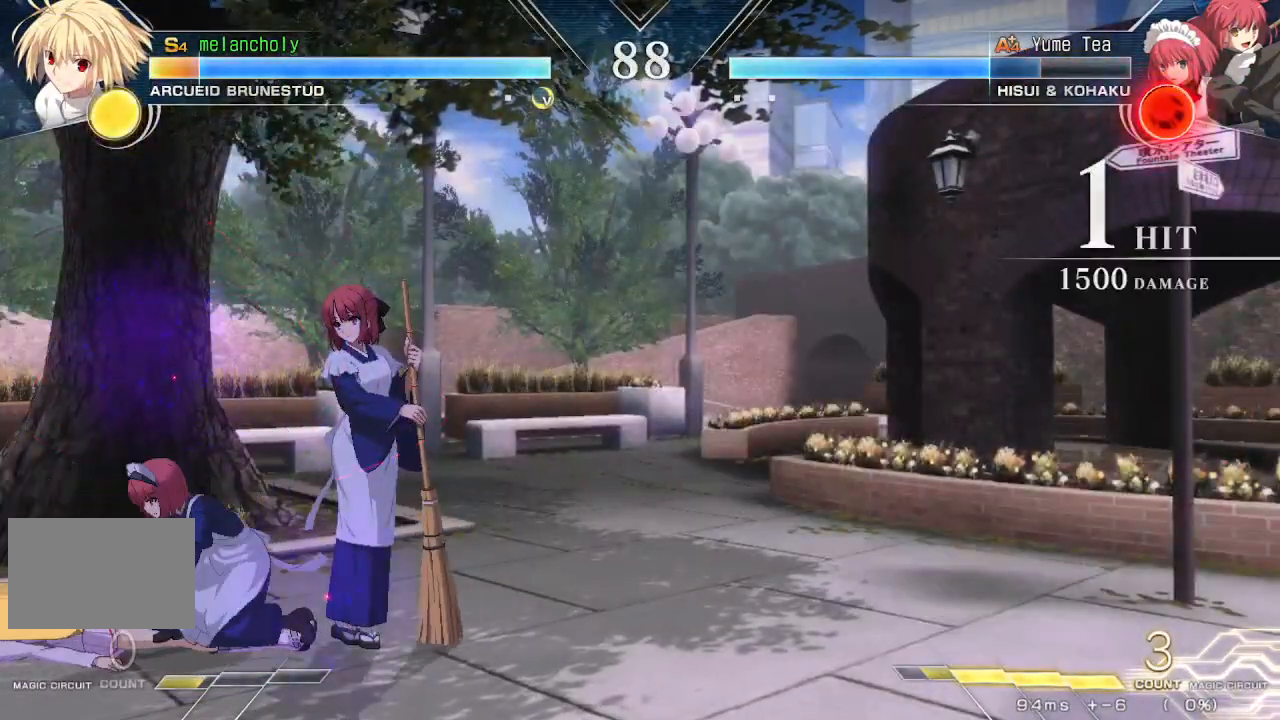
{"dt_ms": 1000, "buttons": ["CROSS"], "events": [[133, "DPAD_RIGHT", "up"], [167, "DPAD_LEFT", "down"], [317, "CROSS", "down"], [317, "SQUARE", "down"], [400, "CROSS", "up"], [400, "SQUARE", "up"], [467, "SQUARE", "down"], [533, "SQUARE", "up"], [867, "DPAD_LEFT", "up"], [1000, "CROSS", "down"]]}
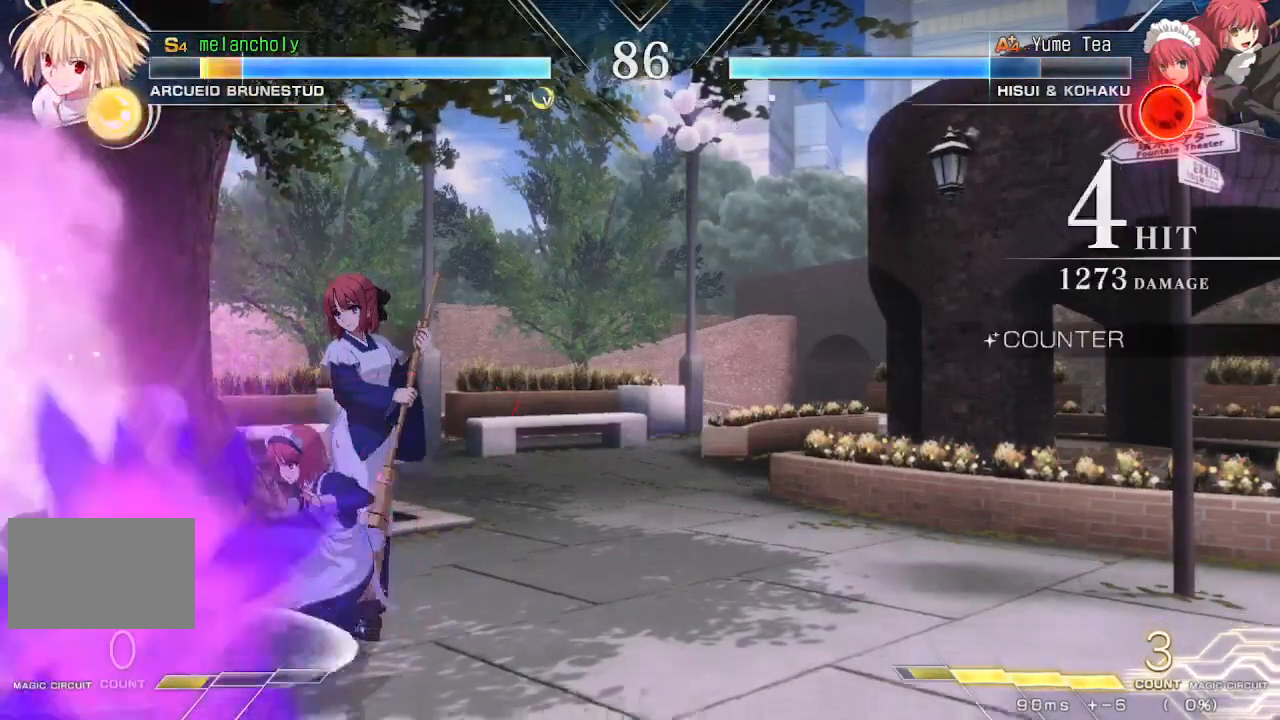
{"dt_ms": 500, "buttons": ["DPAD_RIGHT"], "events": [[133, "DPAD_LEFT", "down"], [250, "CROSS", "up"], [283, "DPAD_LEFT", "up"], [317, "DPAD_RIGHT", "down"], [333, "CROSS", "down"], [433, "CROSS", "up"]]}
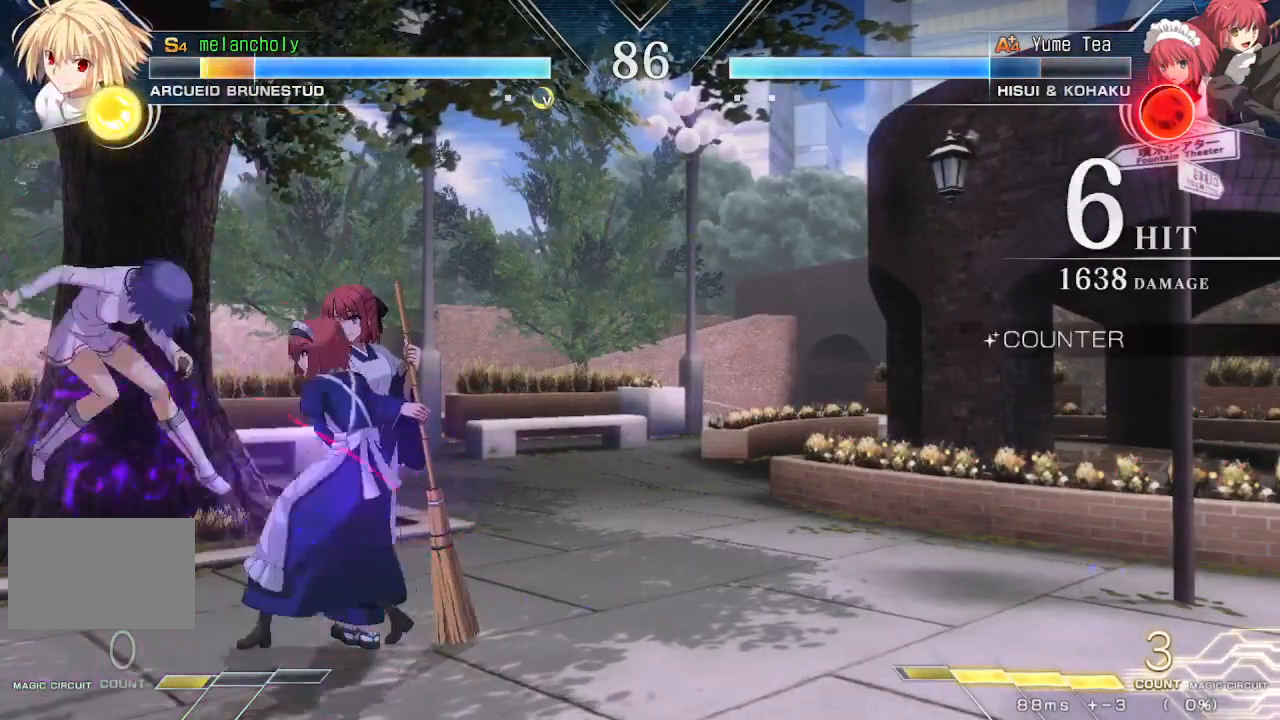
{"dt_ms": 500, "buttons": ["SQUARE", "DPAD_RIGHT"], "events": [[67, "SQUARE", "down"]]}
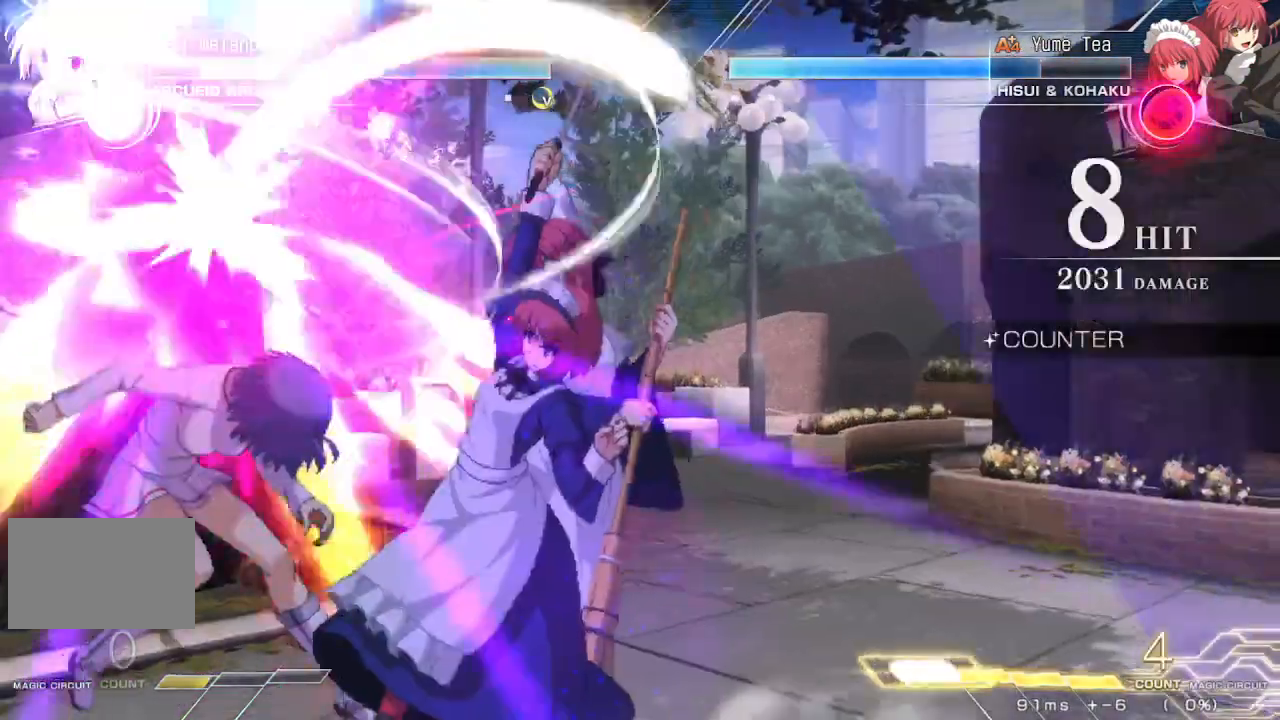
{"dt_ms": 500, "buttons": ["SQUARE", "DPAD_RIGHT"]}
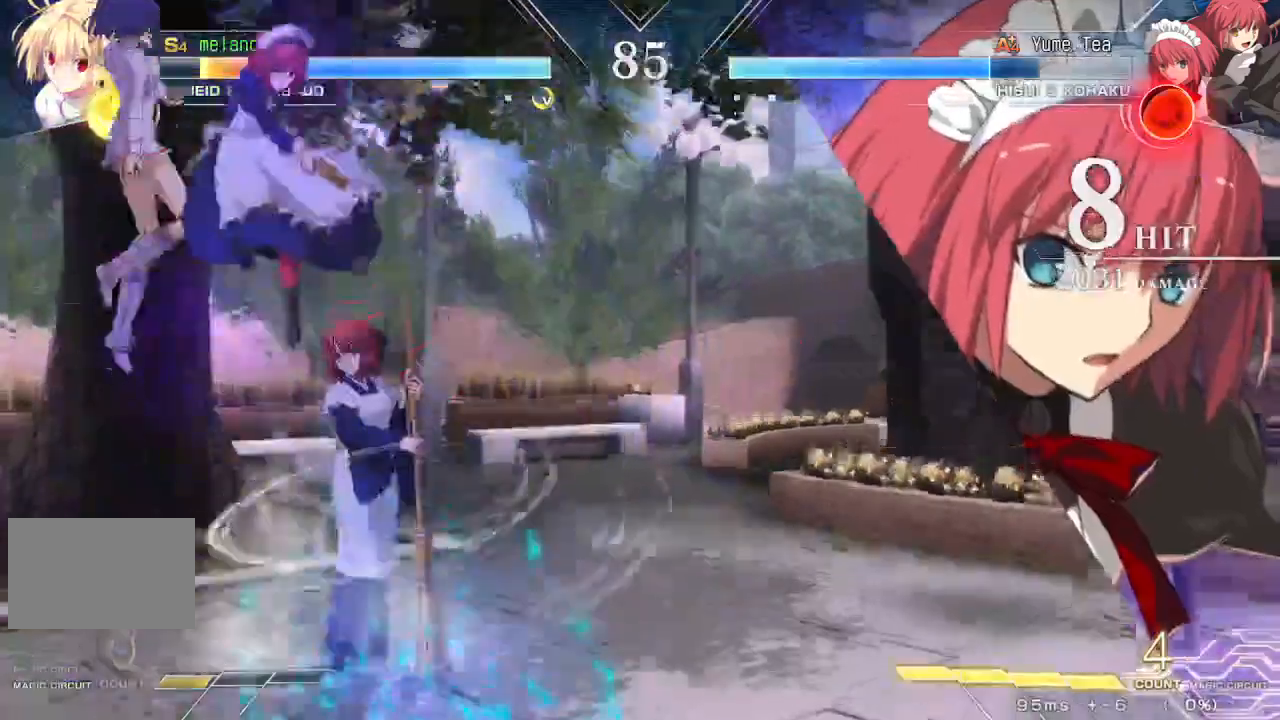
{"dt_ms": 500, "buttons": ["SQUARE", "DPAD_RIGHT"], "events": []}
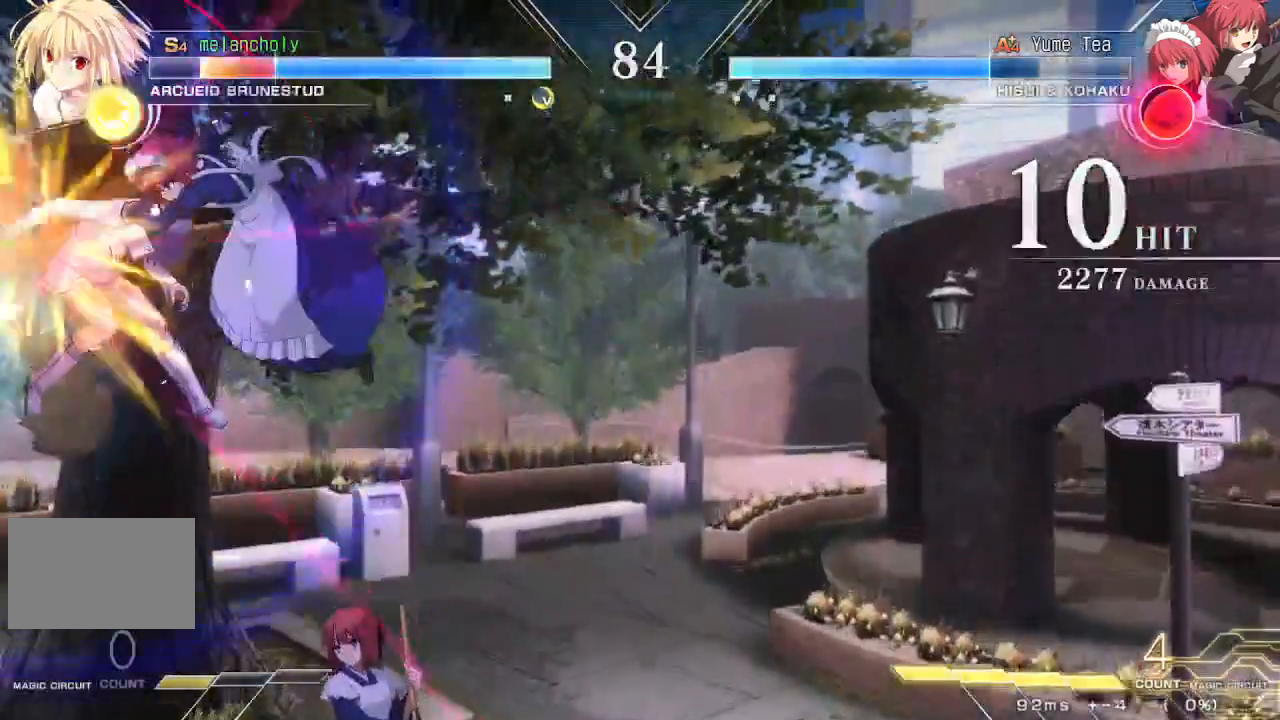
{"dt_ms": 500, "buttons": ["SQUARE", "DPAD_RIGHT"], "events": []}
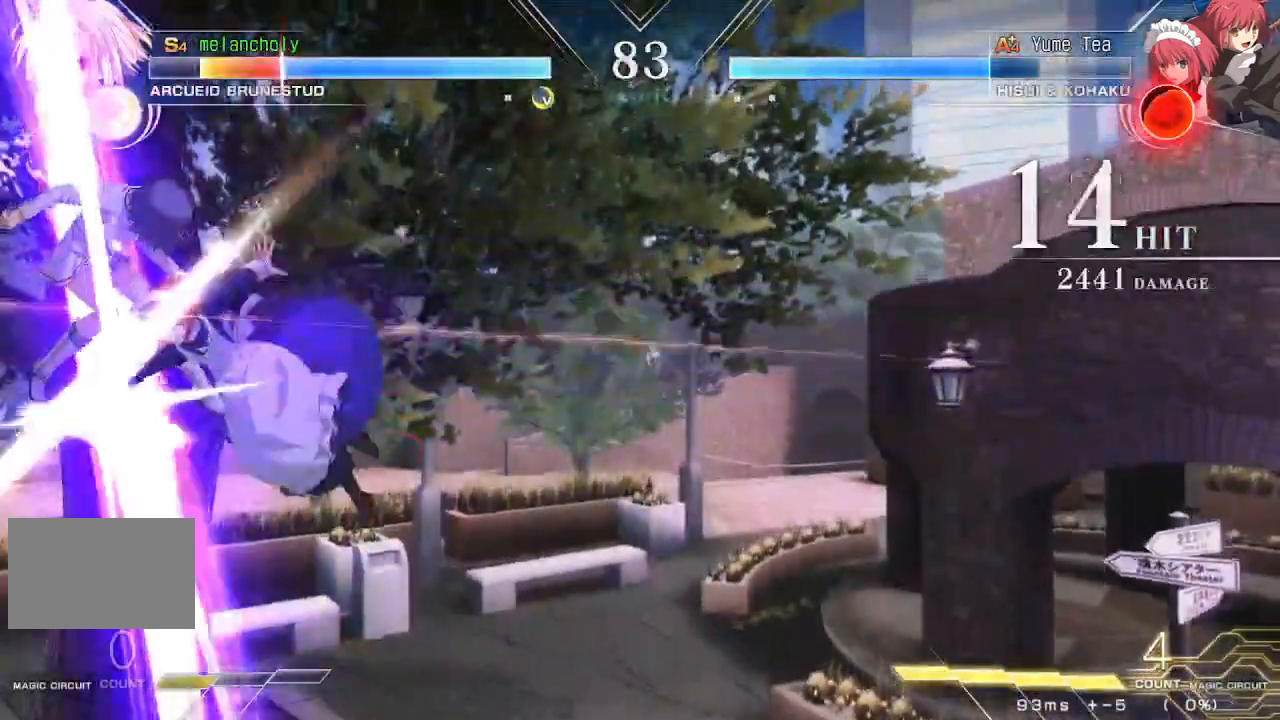
{"dt_ms": 500, "buttons": ["SQUARE", "DPAD_RIGHT"], "events": []}
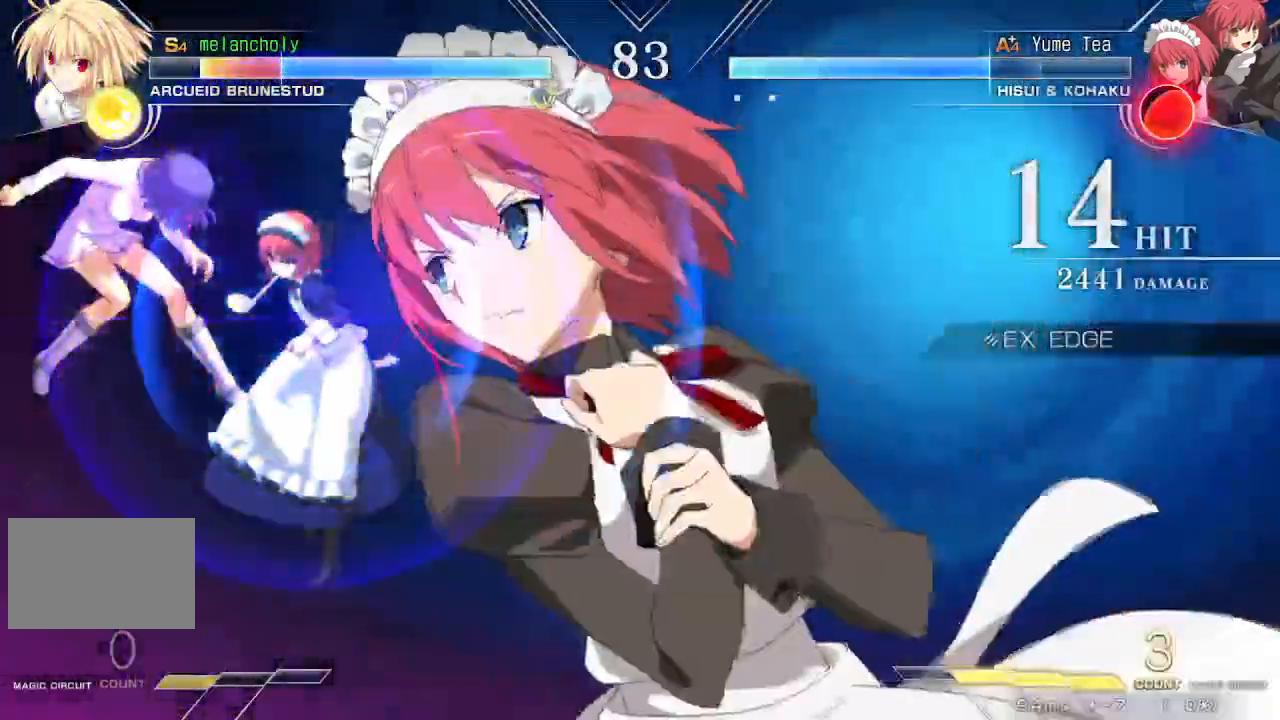
{"dt_ms": 500, "buttons": ["SQUARE", "DPAD_RIGHT"], "events": []}
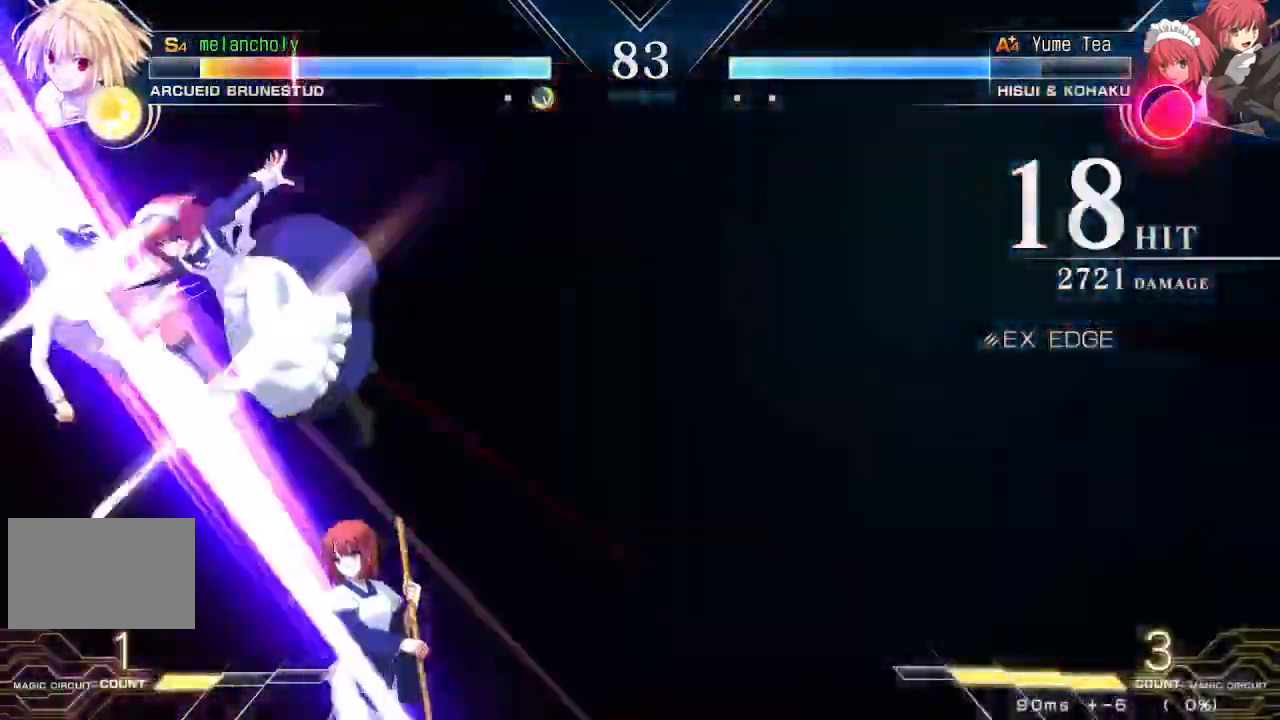
{"dt_ms": 500, "buttons": ["SQUARE", "DPAD_RIGHT"], "events": []}
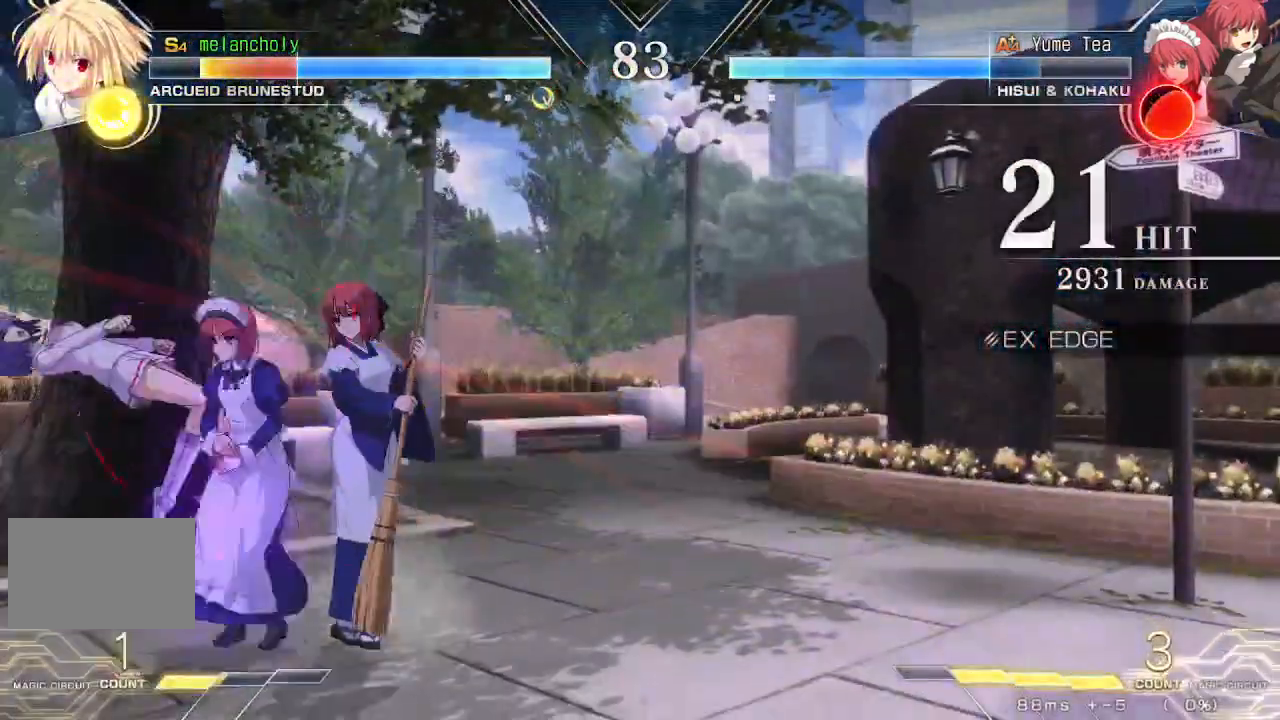
{"dt_ms": 500, "buttons": ["SQUARE", "DPAD_RIGHT"], "events": []}
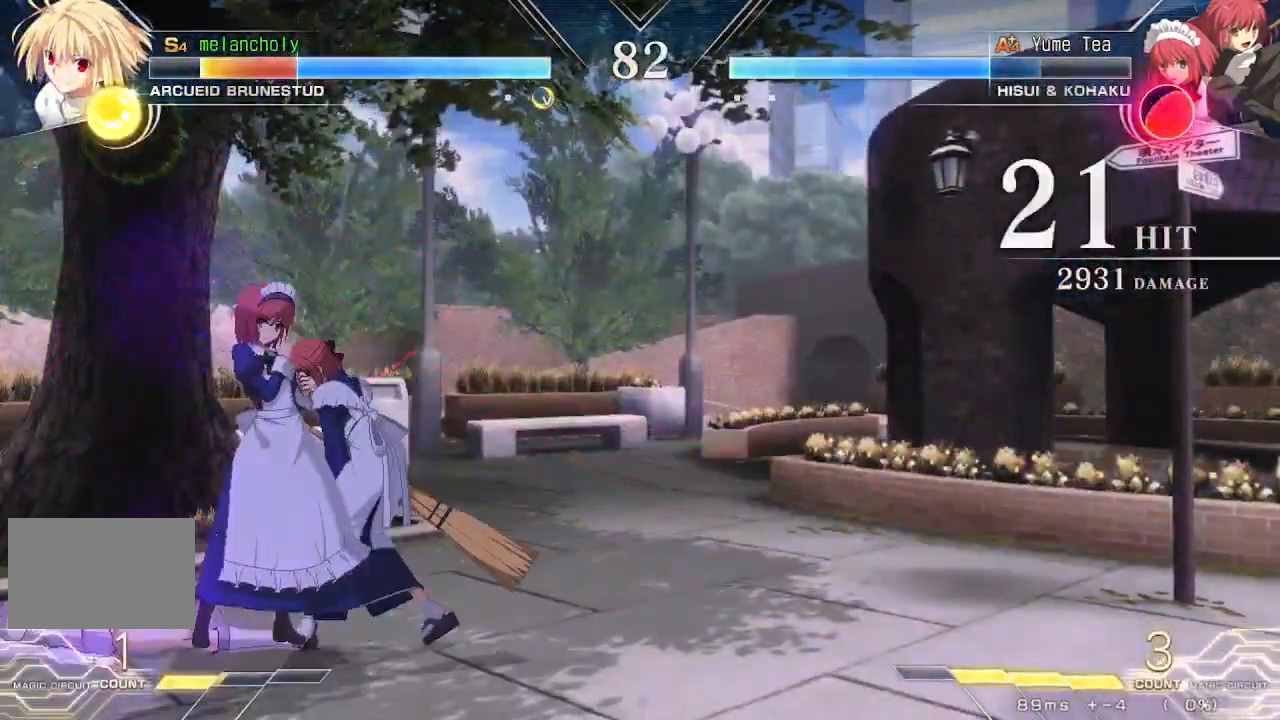
{"dt_ms": 500, "buttons": [], "events": [[167, "DPAD_RIGHT", "up"], [167, "SQUARE", "up"]]}
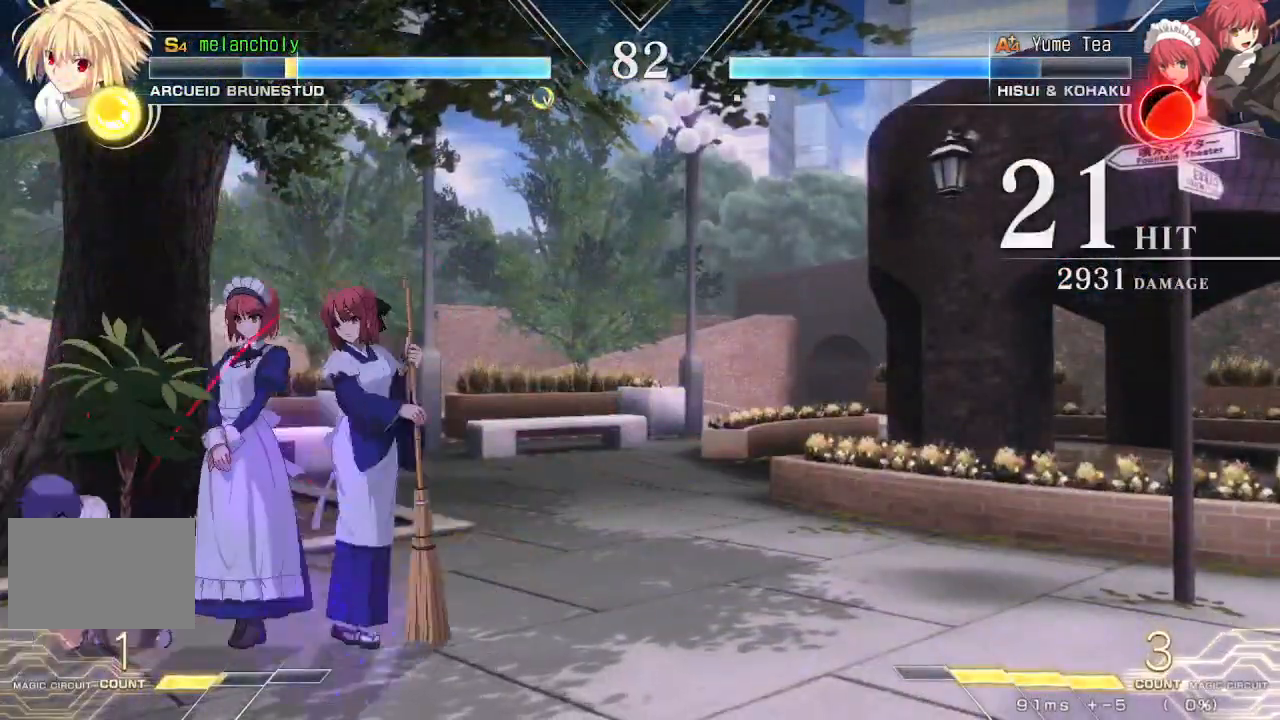
{"dt_ms": 500, "buttons": ["TRIANGLE", "DPAD_RIGHT"], "events": [[100, "TRIANGLE", "down"], [133, "TRIANGLE", "up"], [217, "TRIANGLE", "down"], [267, "TRIANGLE", "up"], [333, "TRIANGLE", "down"], [400, "TRIANGLE", "up"], [417, "DPAD_RIGHT", "down"], [483, "TRIANGLE", "down"]]}
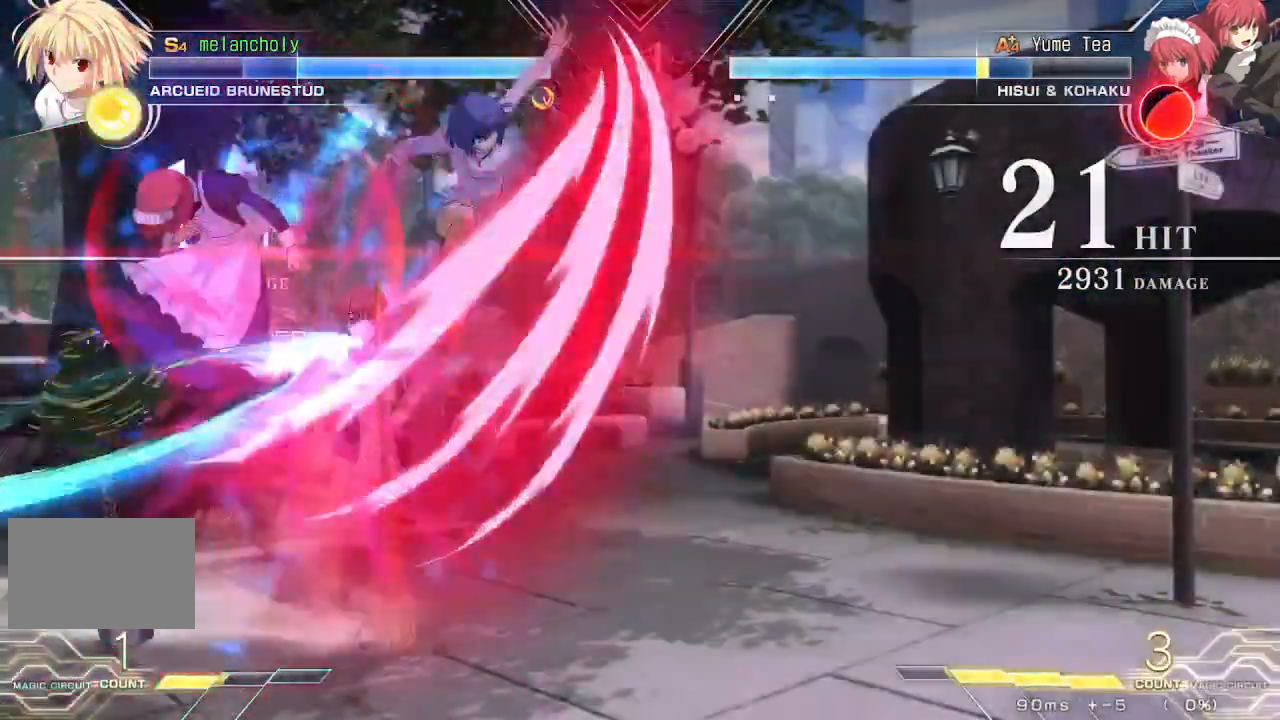
{"dt_ms": 500, "buttons": ["DPAD_RIGHT"], "events": [[33, "TRIANGLE", "up"], [117, "TRIANGLE", "down"], [167, "TRIANGLE", "up"], [250, "TRIANGLE", "down"], [317, "TRIANGLE", "up"], [400, "TRIANGLE", "down"], [467, "TRIANGLE", "up"]]}
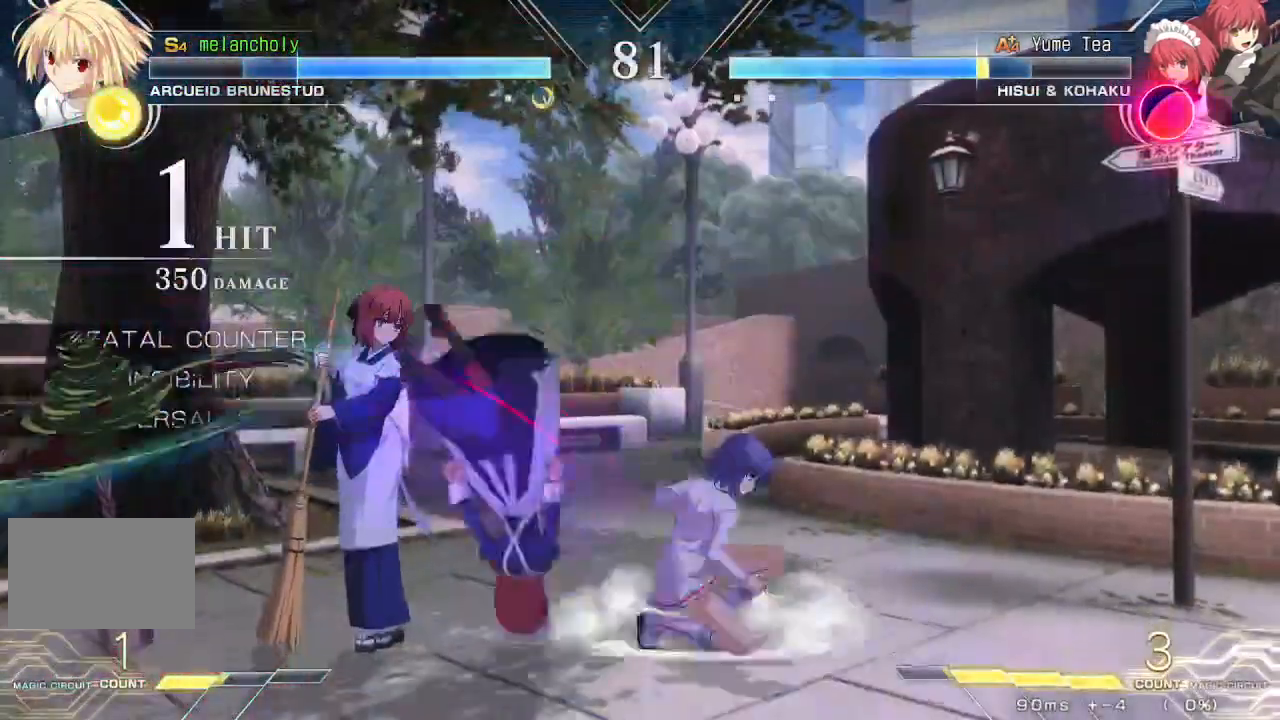
{"dt_ms": 500, "buttons": ["TRIANGLE"], "events": [[250, "DPAD_RIGHT", "up"], [250, "TRIANGLE", "down"]]}
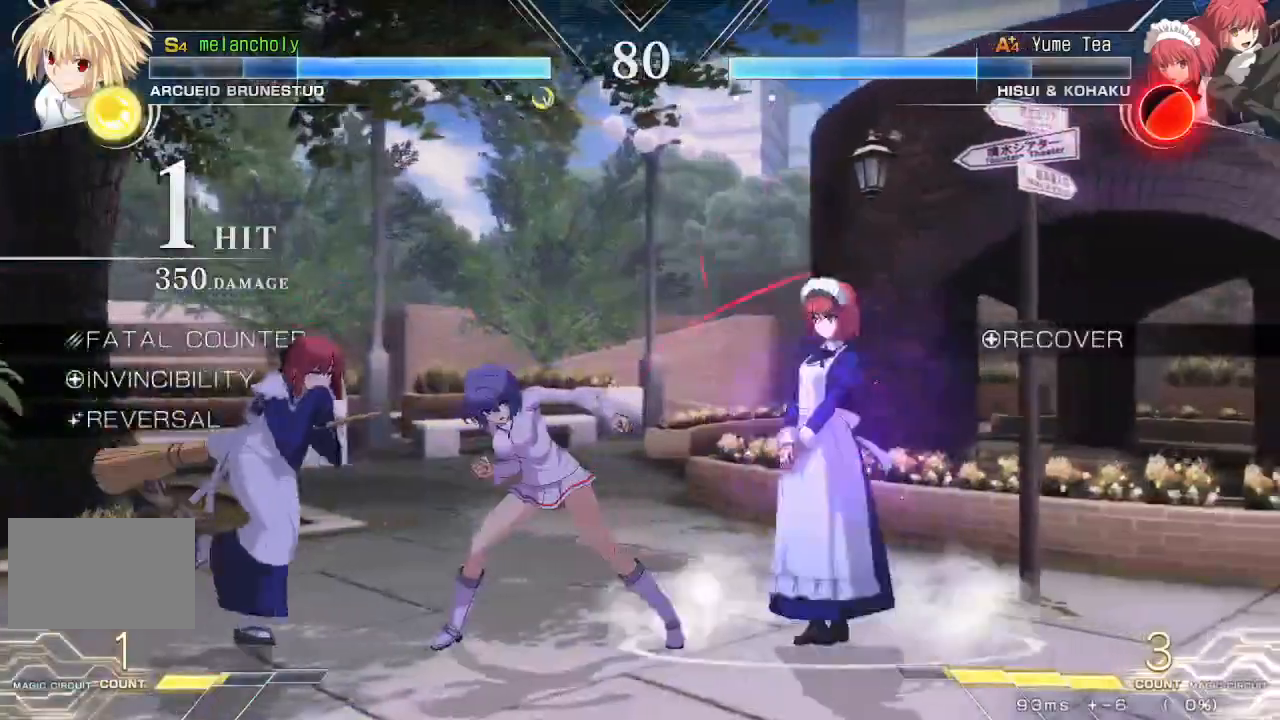
{"dt_ms": 500, "buttons": ["DPAD_RIGHT"], "events": [[283, "TRIANGLE", "up"], [333, "DPAD_RIGHT", "down"], [450, "TRIANGLE", "down"], [500, "TRIANGLE", "up"]]}
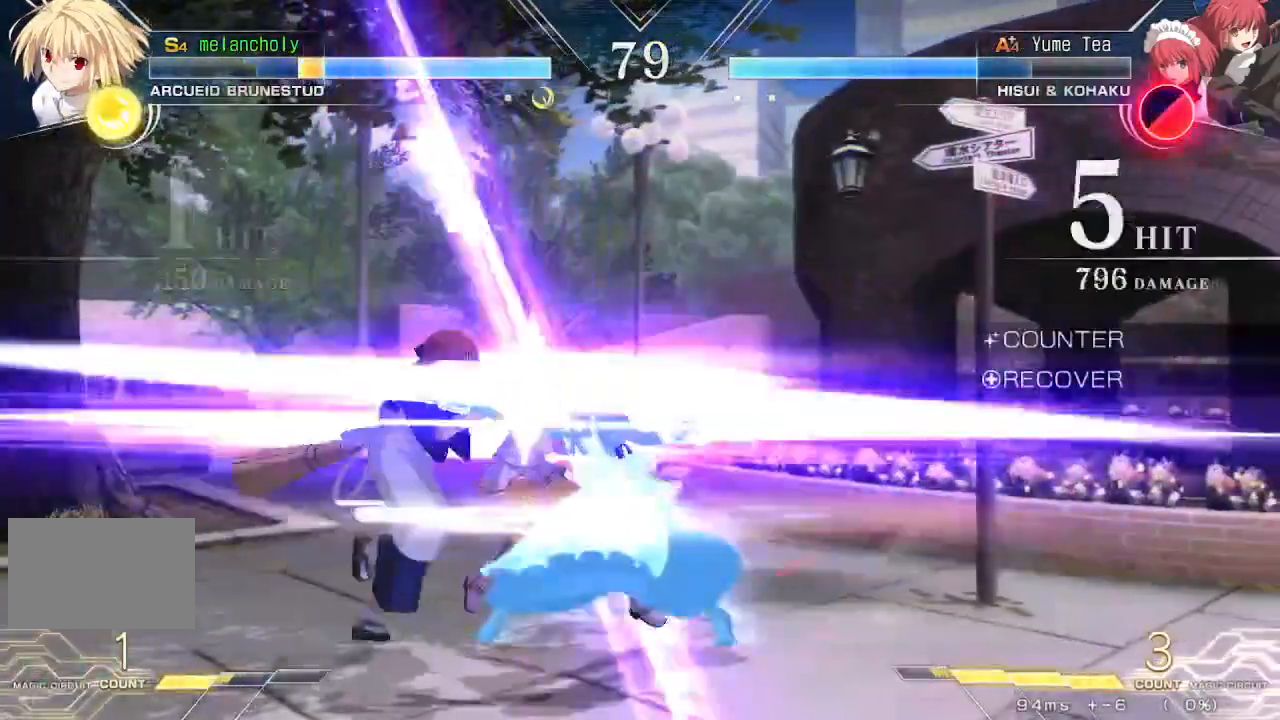
{"dt_ms": 500, "buttons": ["SQUARE", "TRIANGLE", "DPAD_LEFT"], "events": [[33, "DPAD_RIGHT", "up"], [233, "SQUARE", "down"], [233, "TRIANGLE", "down"], [417, "DPAD_LEFT", "down"]]}
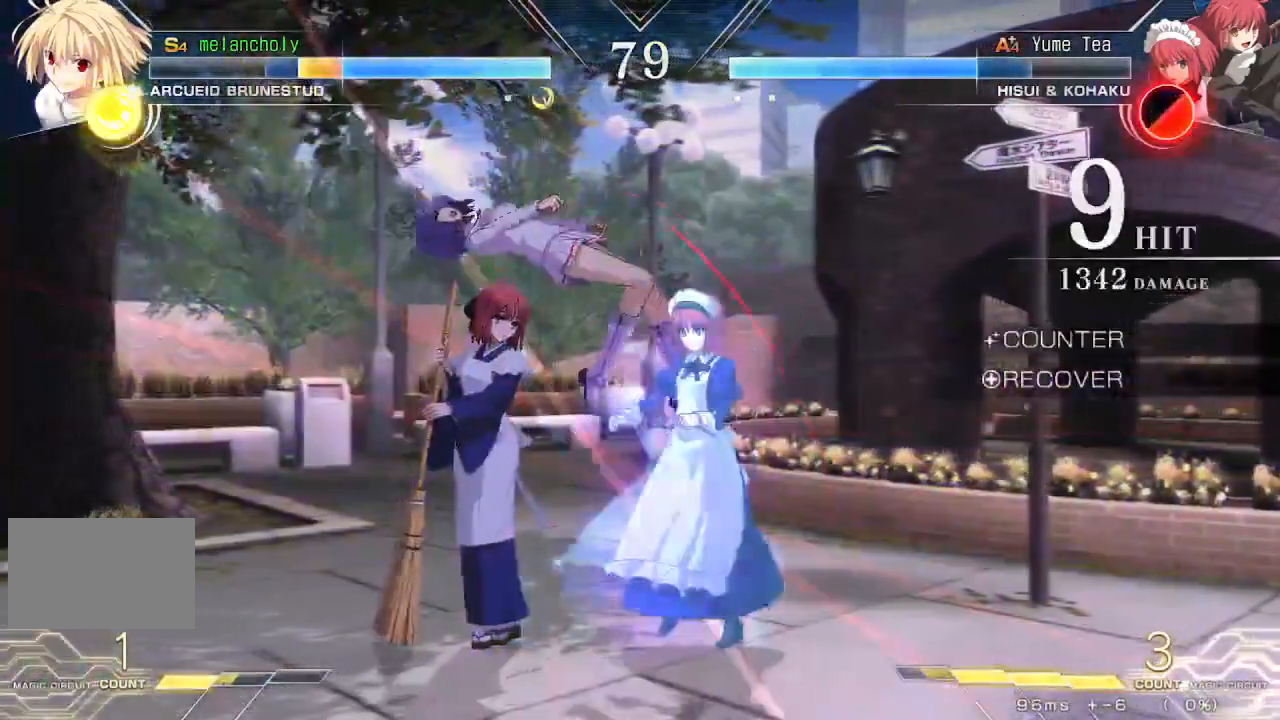
{"dt_ms": 500, "buttons": ["SQUARE", "TRIANGLE", "DPAD_LEFT"], "events": []}
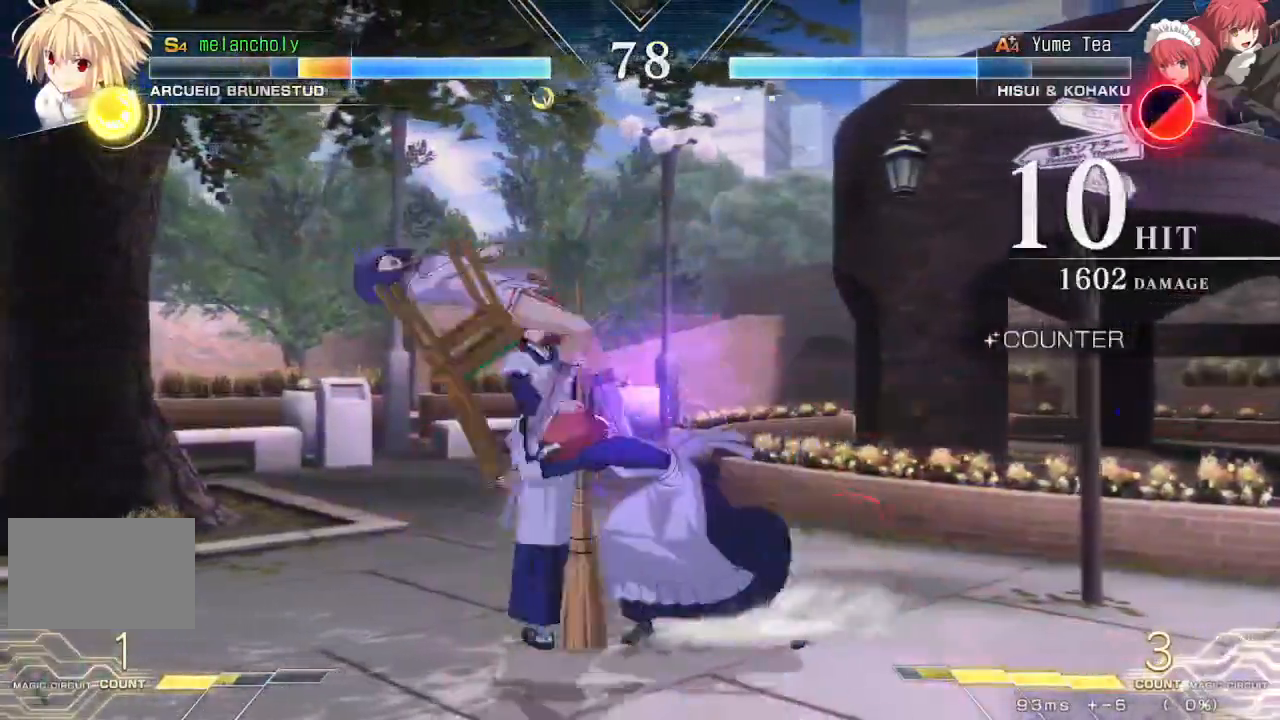
{"dt_ms": 500, "buttons": ["SQUARE", "TRIANGLE", "DPAD_RIGHT"], "events": [[333, "DPAD_LEFT", "up"], [400, "DPAD_RIGHT", "down"]]}
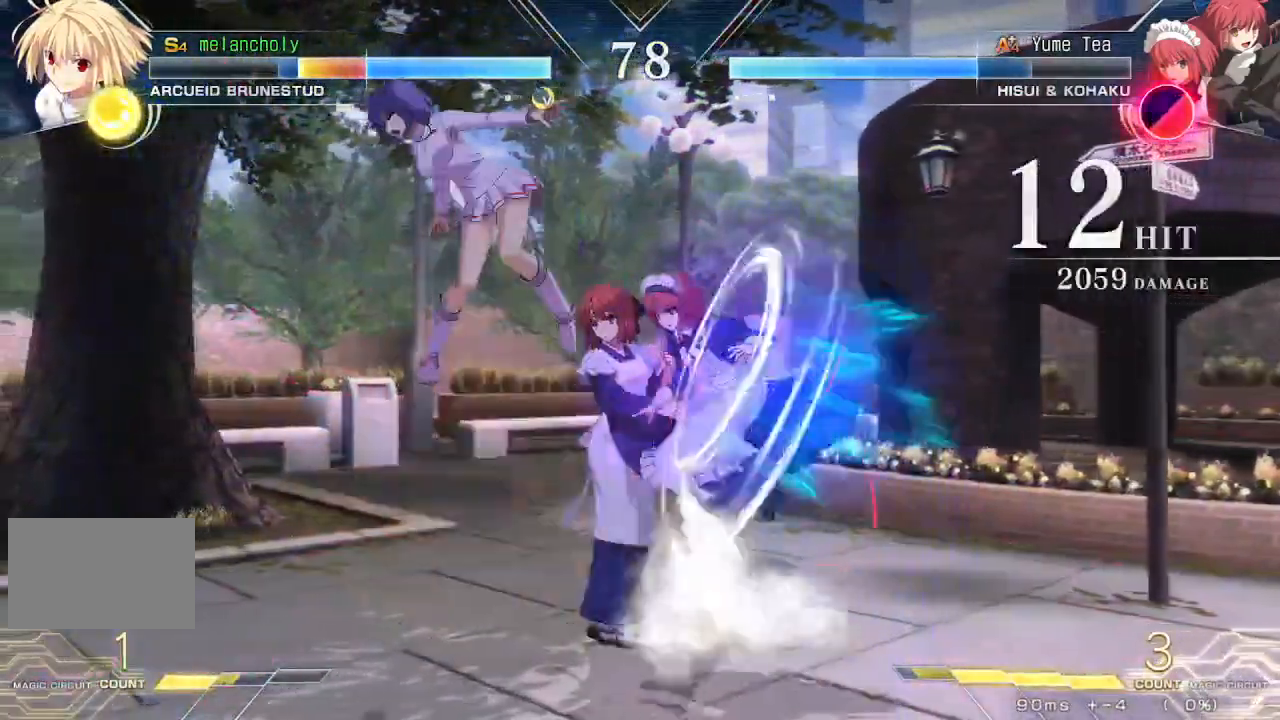
{"dt_ms": 500, "buttons": ["SQUARE", "TRIANGLE", "DPAD_RIGHT"], "events": []}
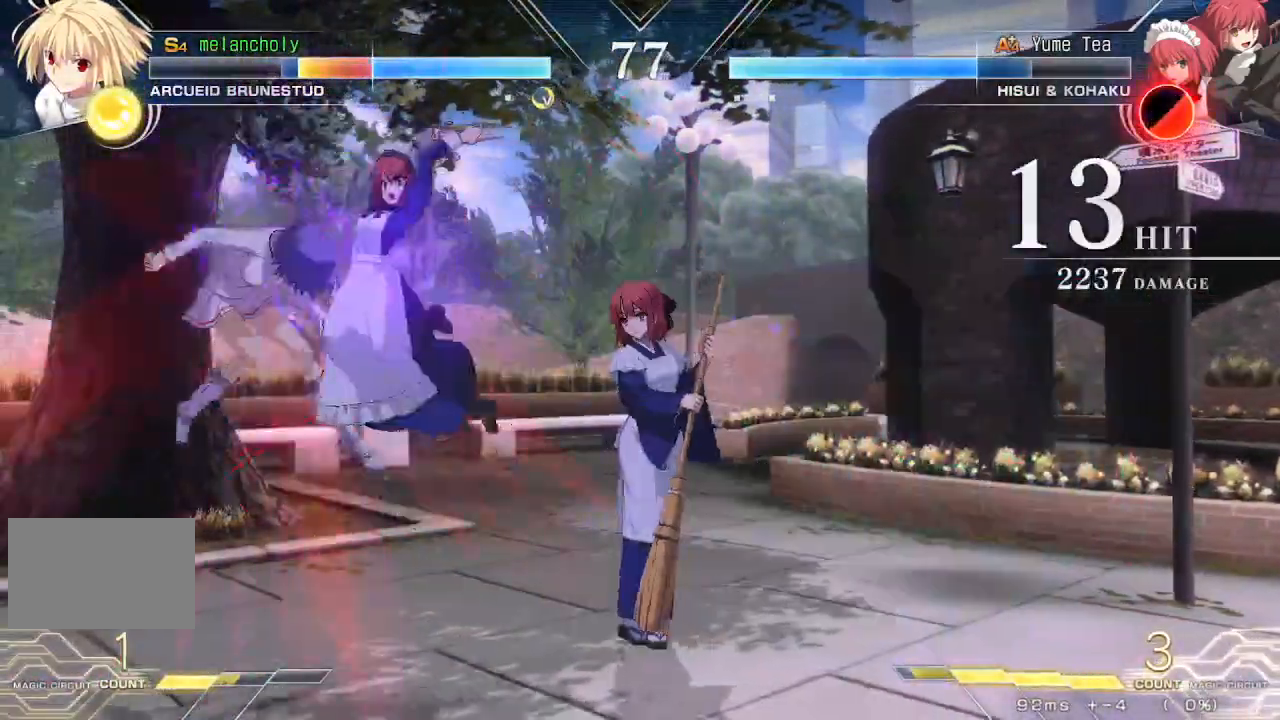
{"dt_ms": 500, "buttons": ["SQUARE", "TRIANGLE", "DPAD_RIGHT"], "events": []}
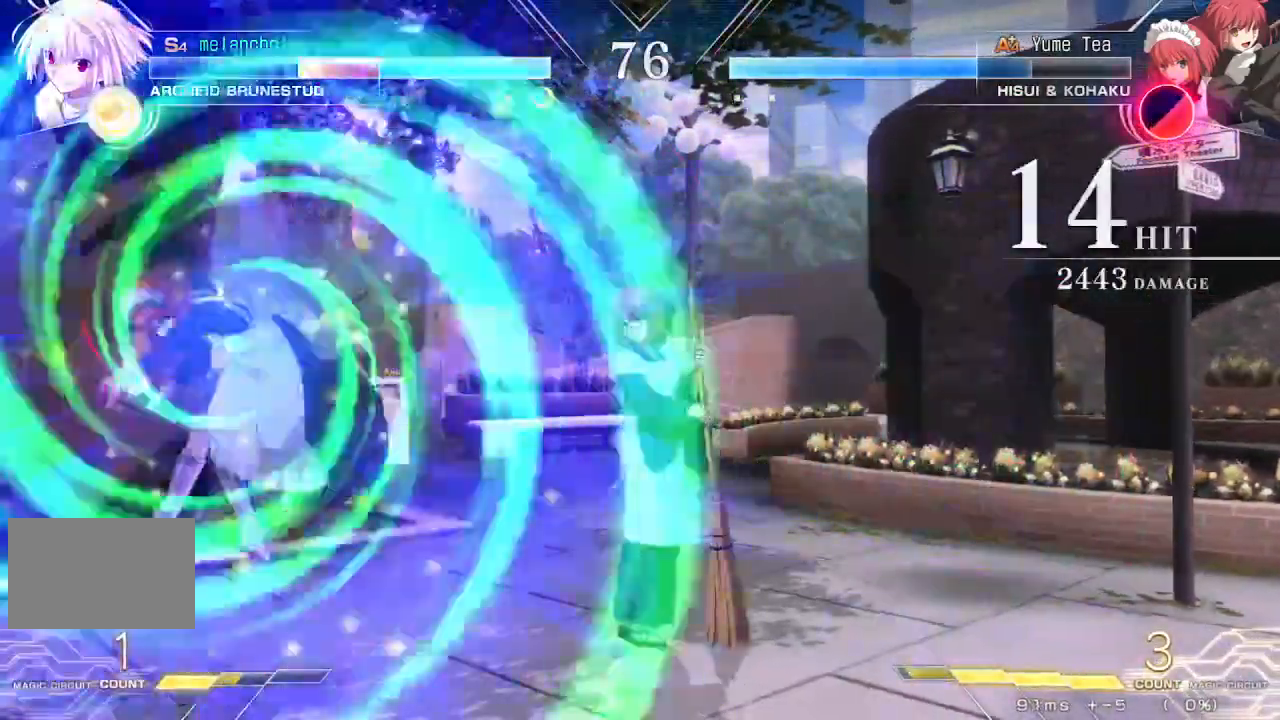
{"dt_ms": 500, "buttons": ["SQUARE", "TRIANGLE", "DPAD_RIGHT"], "events": []}
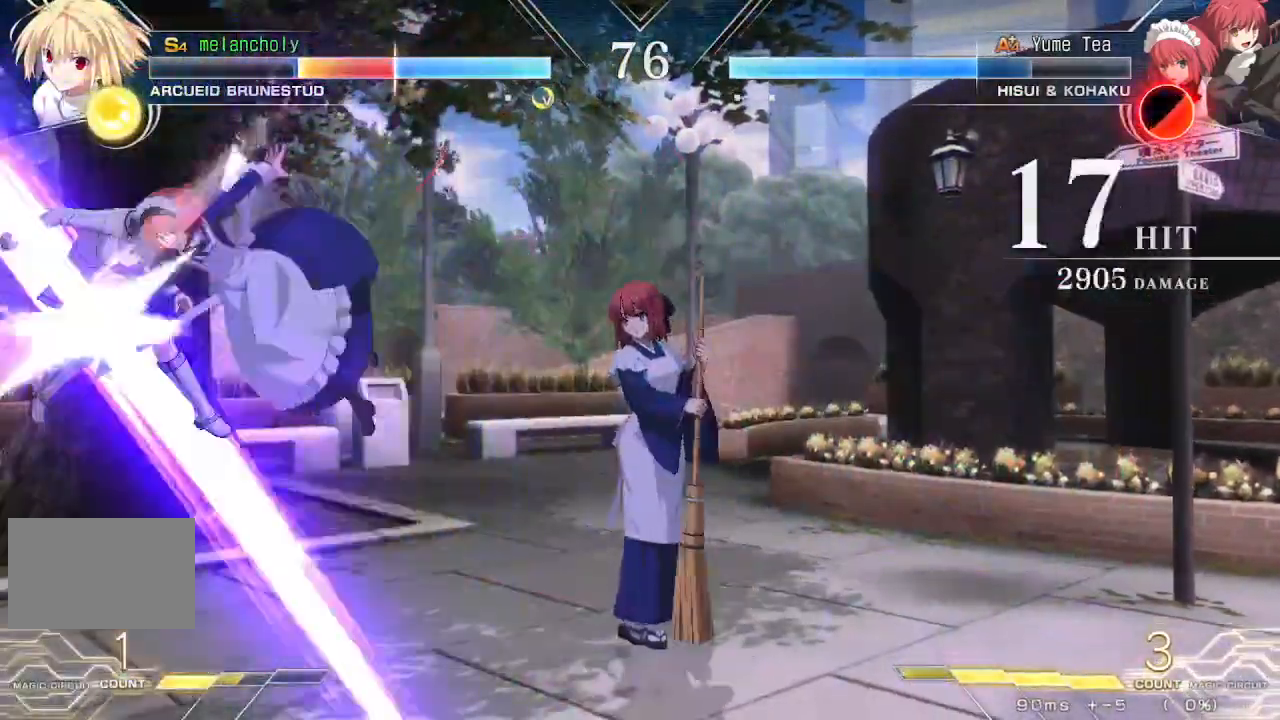
{"dt_ms": 500, "buttons": ["SQUARE", "TRIANGLE", "DPAD_RIGHT"], "events": []}
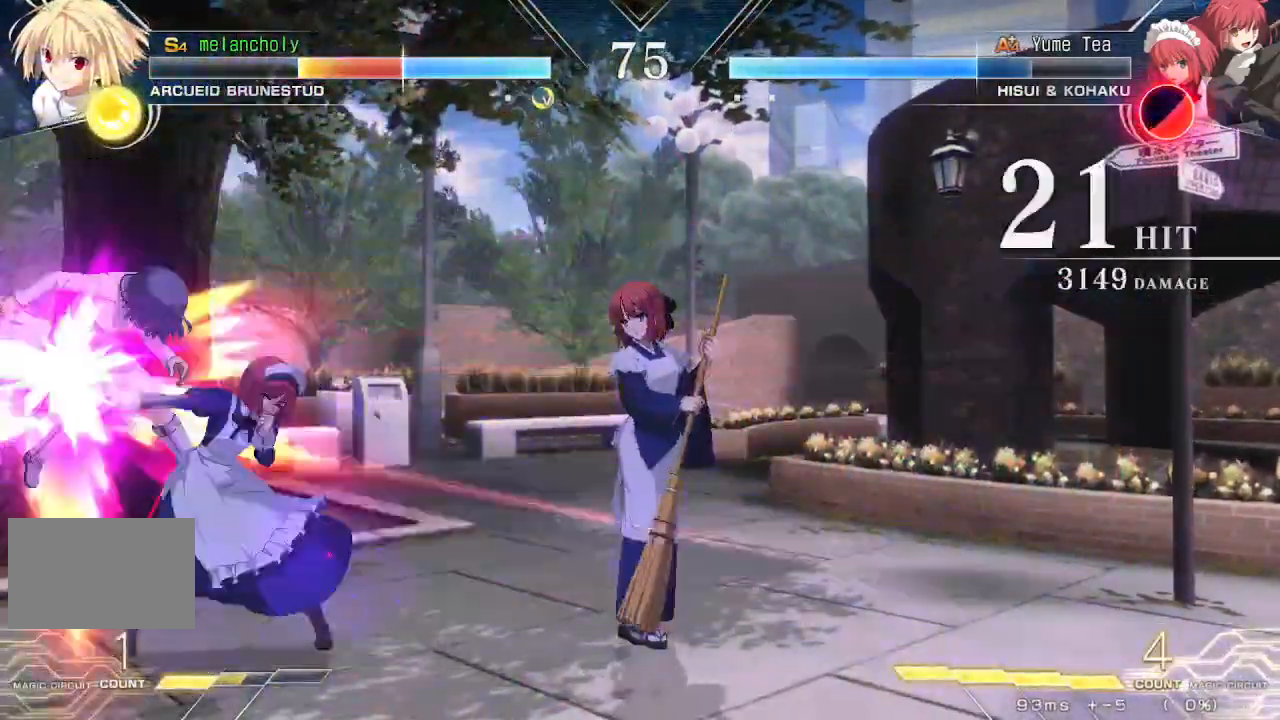
{"dt_ms": 500, "buttons": ["SQUARE", "TRIANGLE", "DPAD_RIGHT"], "events": []}
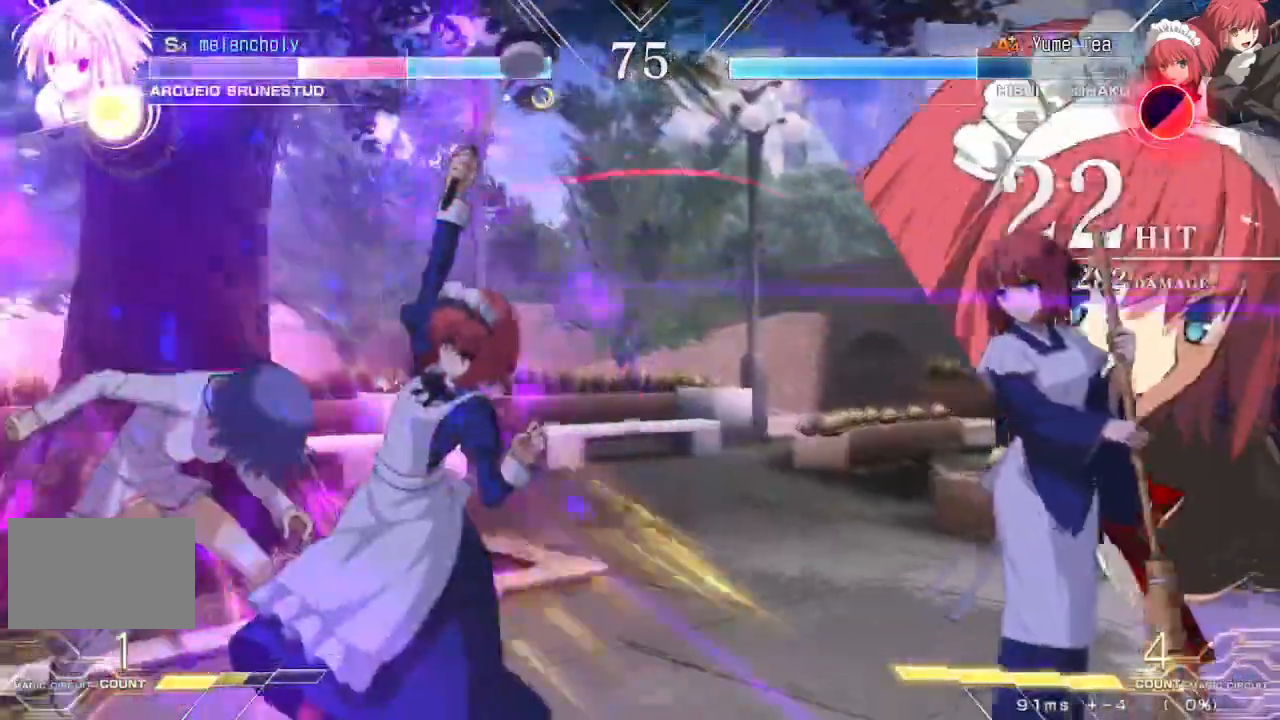
{"dt_ms": 500, "buttons": ["SQUARE", "TRIANGLE", "DPAD_RIGHT"], "events": []}
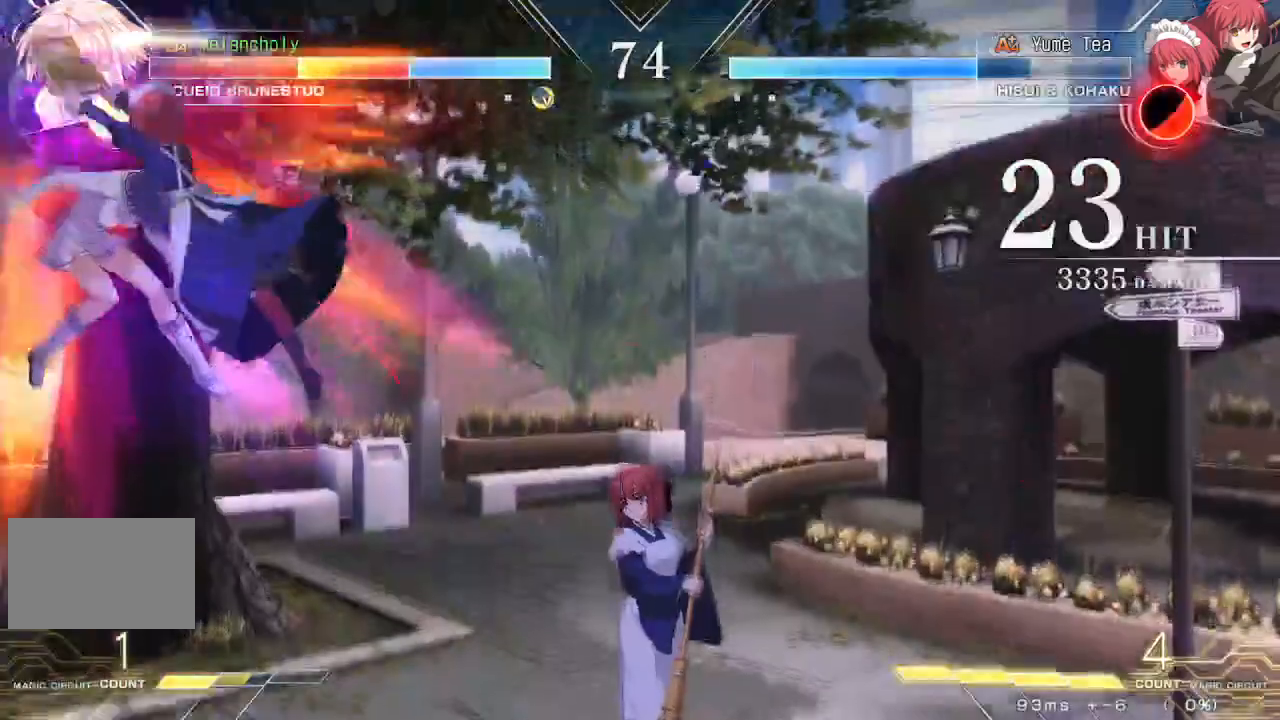
{"dt_ms": 500, "buttons": ["SQUARE", "TRIANGLE", "DPAD_RIGHT"], "events": []}